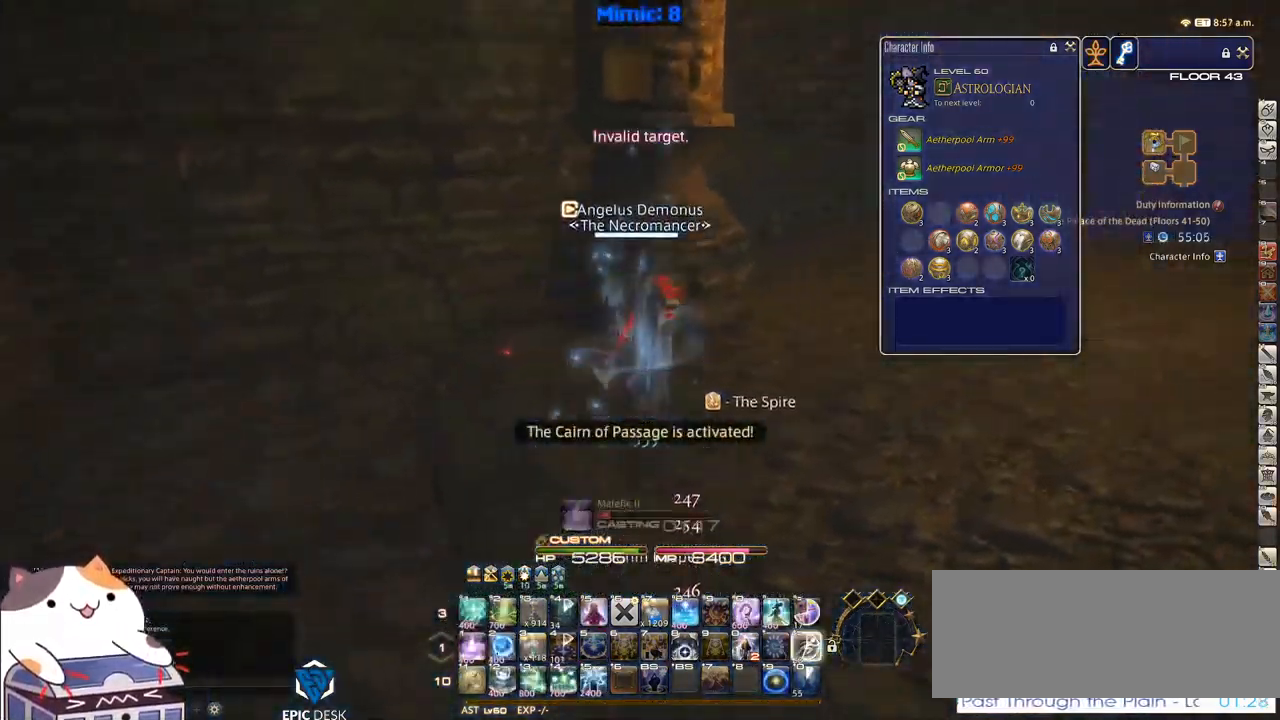
Gameplay with keyboard; each line is a JSON object with the keys held at the frame after it. "events" lists presses ("down") and releases ("up") of ".", "/", "0", "1", "2", "3", "4", "5", "6", "7", "8", "9", "a", "alt_l", "alt_r", "b", "backslash", "backspace", "c", "caps_lock", "comma", "ctrl_l", "ctrl_r", "d", "down", "e", "equals", "escape", "f", "f1", "f10", "f11", "f12", "f2", "f3", "f4", "f5", "f6", "f7", "f8", "f9", "g", "h", "i", "j", "k", "l", "lbracket", "left", "m", "minus", "n", "o", "p", "q", "quote", "r", "rbracket", "return", "right", "s", "semicolon", "shift_l", "shift_r", "space", "super", "t", "tab", "tilde", "u", "up", "v", "w", "x", "y" and "z" between this image and that frame as [ms after this image, input, new state], when the widget could be followed in between. No other keys are recorded. Mouse input is not recorded.
{"keys": ["w"], "events": [[50, "d", "up"], [83, "shift_r", "up"], [133, "equals", "up"]]}
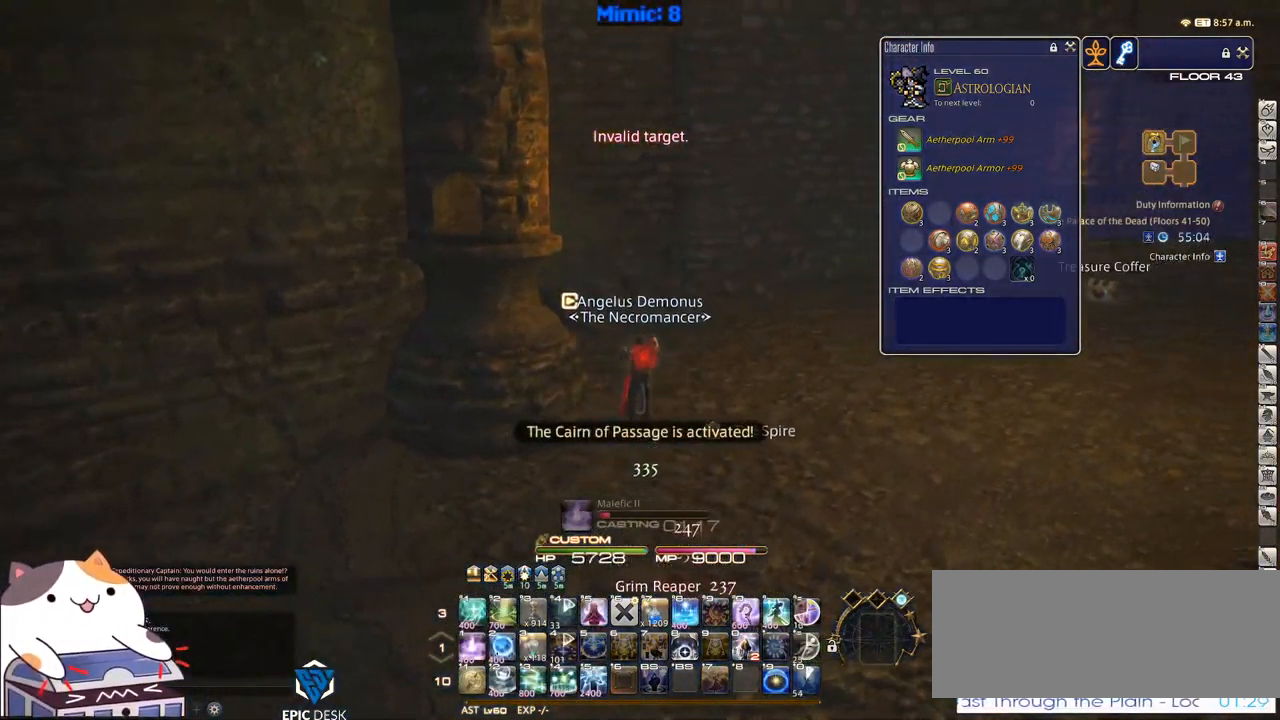
{"keys": ["w"], "events": [[50, "p", "down"], [100, "p", "up"], [150, "d", "down"], [200, "space", "down"], [250, "alt_r", "down"], [283, "minus", "down"], [333, "d", "up"], [333, "space", "up"], [383, "alt_r", "up"], [383, "minus", "up"]]}
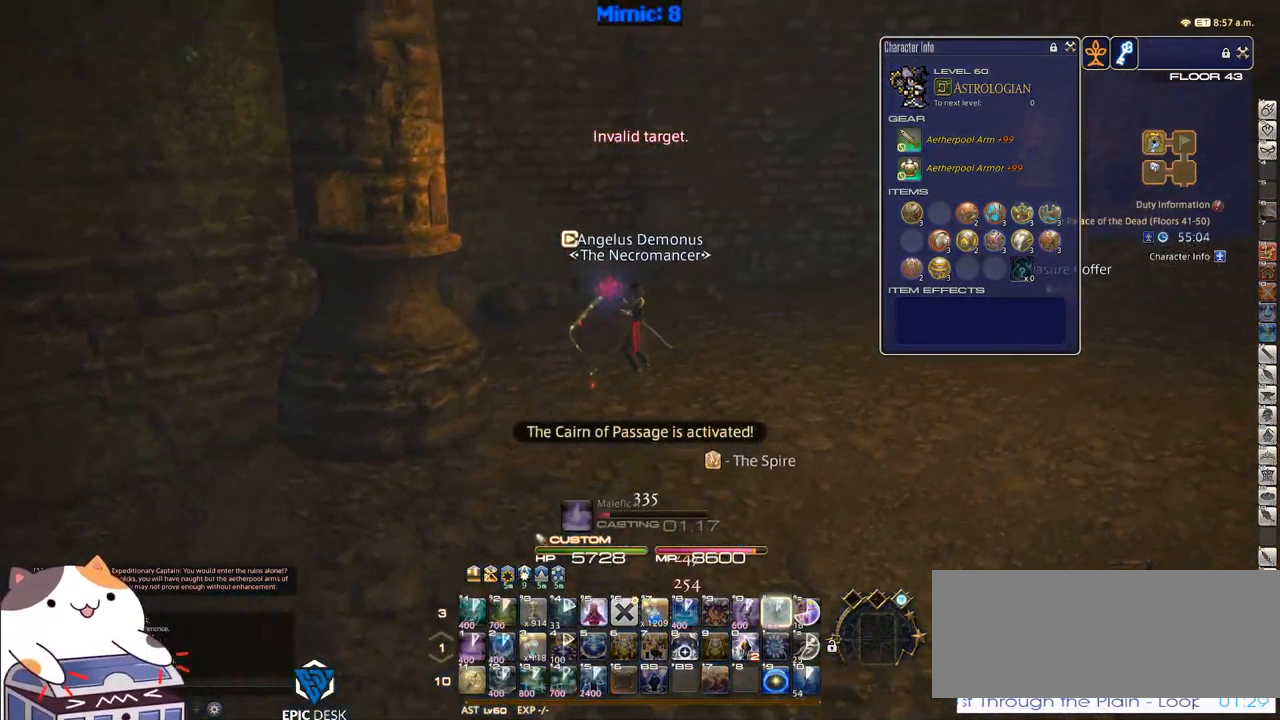
{"keys": ["d", "w"], "events": [[500, "d", "down"]]}
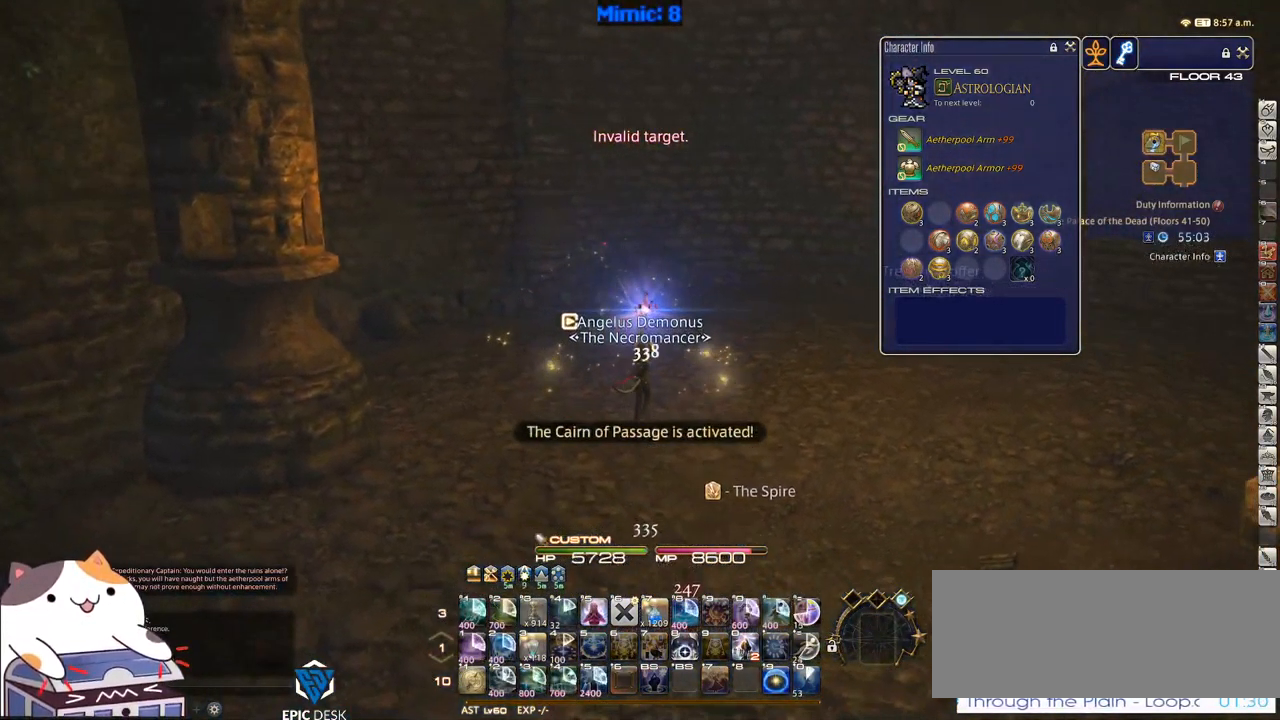
{"keys": ["w"], "events": [[50, "space", "down"], [133, "d", "up"], [133, "space", "up"], [216, "q", "down"], [333, "lbracket", "down"], [333, "q", "up"], [416, "lbracket", "up"]]}
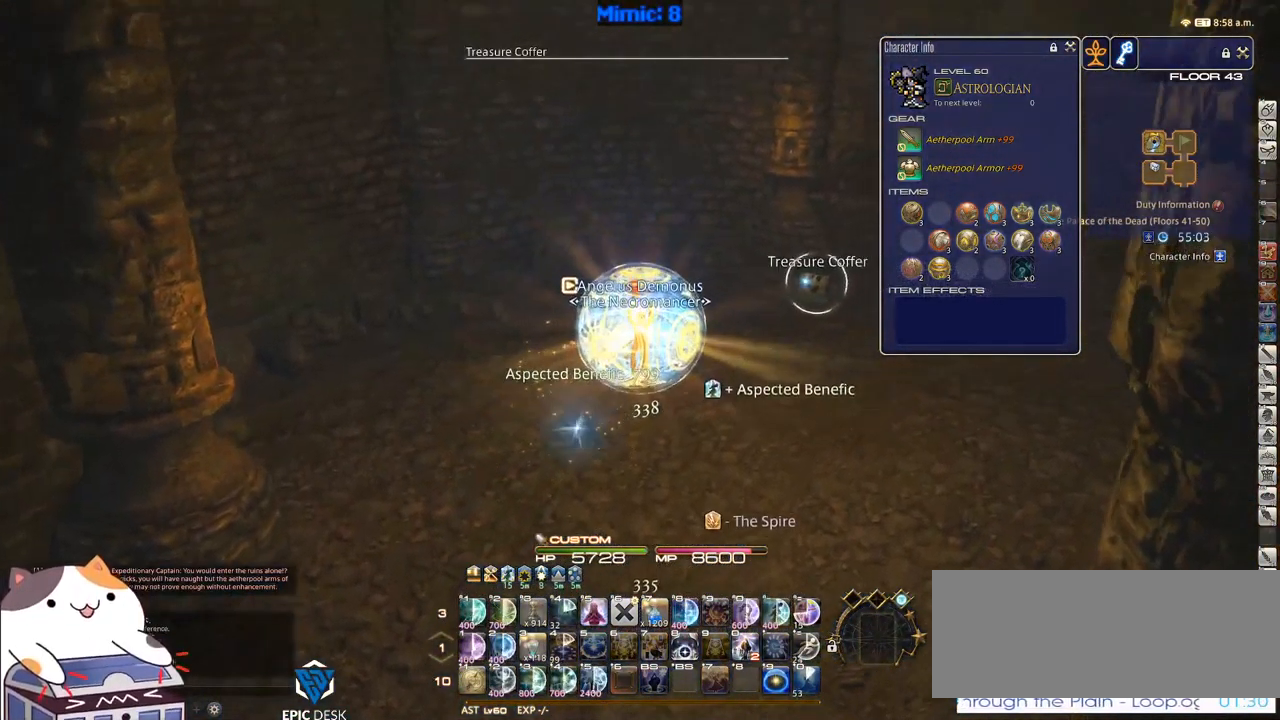
{"keys": ["return", "w"], "events": [[300, "rbracket", "down"], [433, "return", "down"], [483, "rbracket", "up"]]}
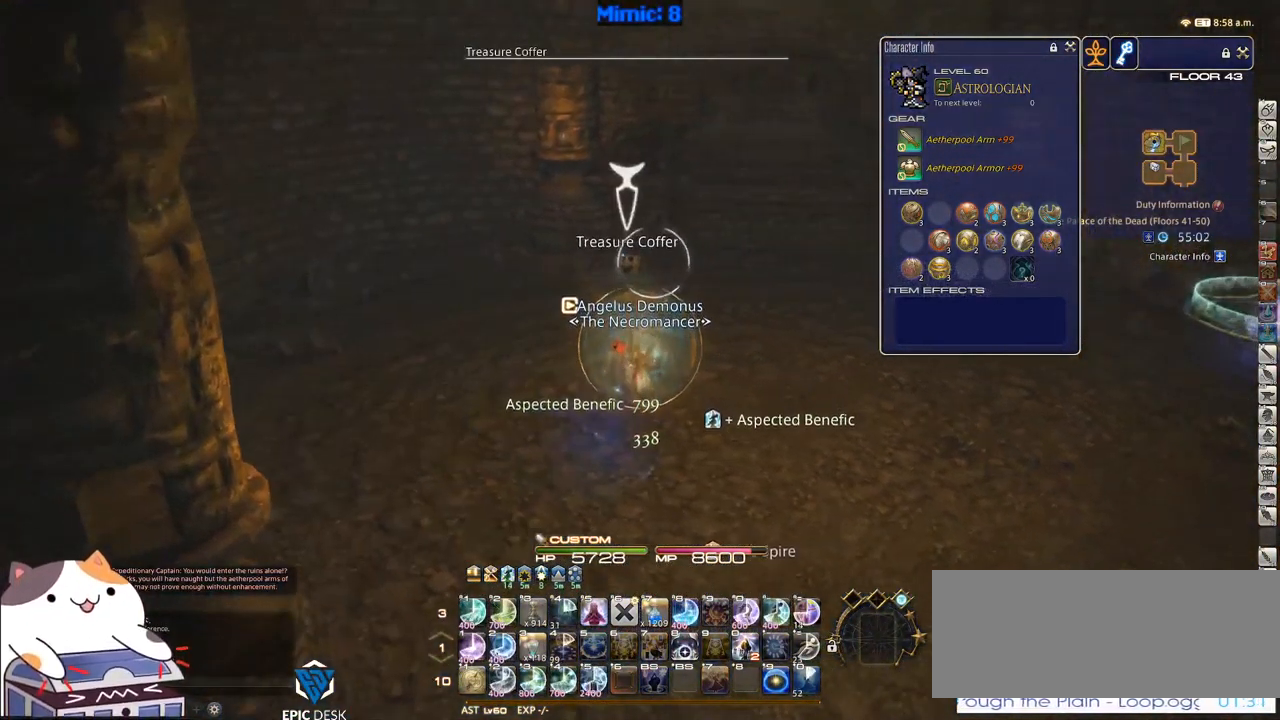
{"keys": ["w"], "events": [[16, "return", "up"]]}
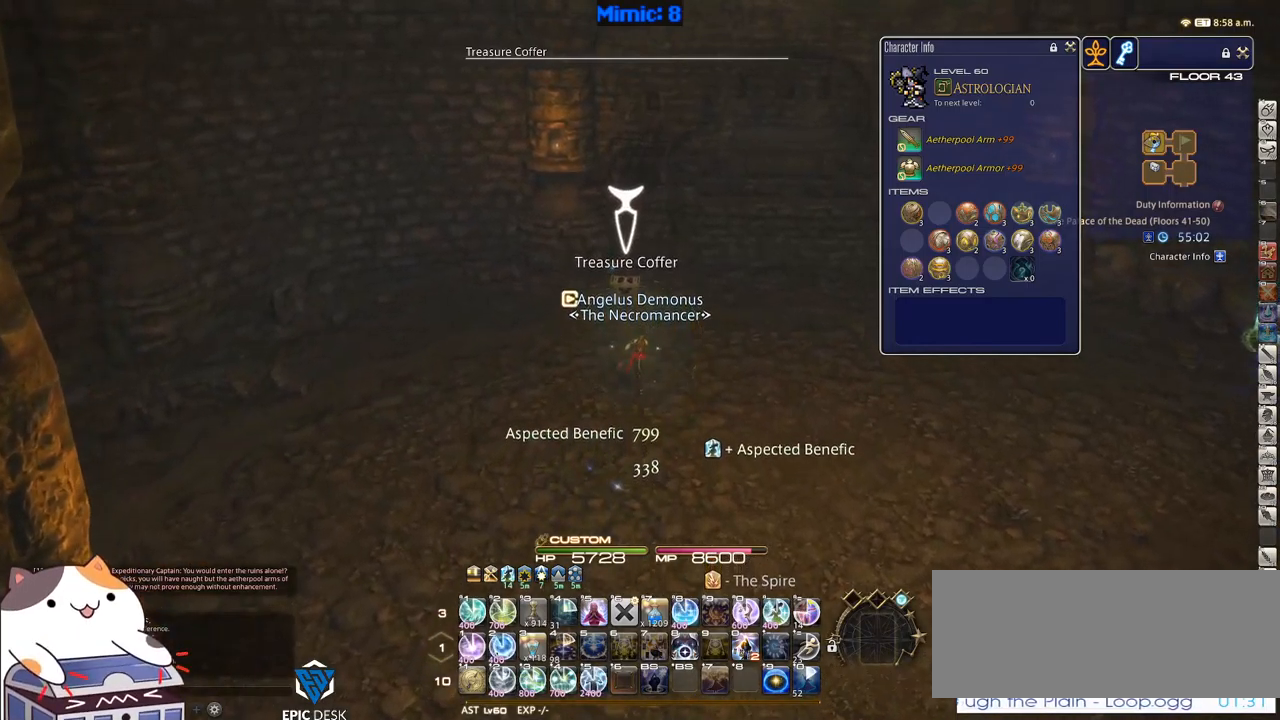
{"keys": ["w"], "events": [[467, "return", "down"], [500, "return", "up"]]}
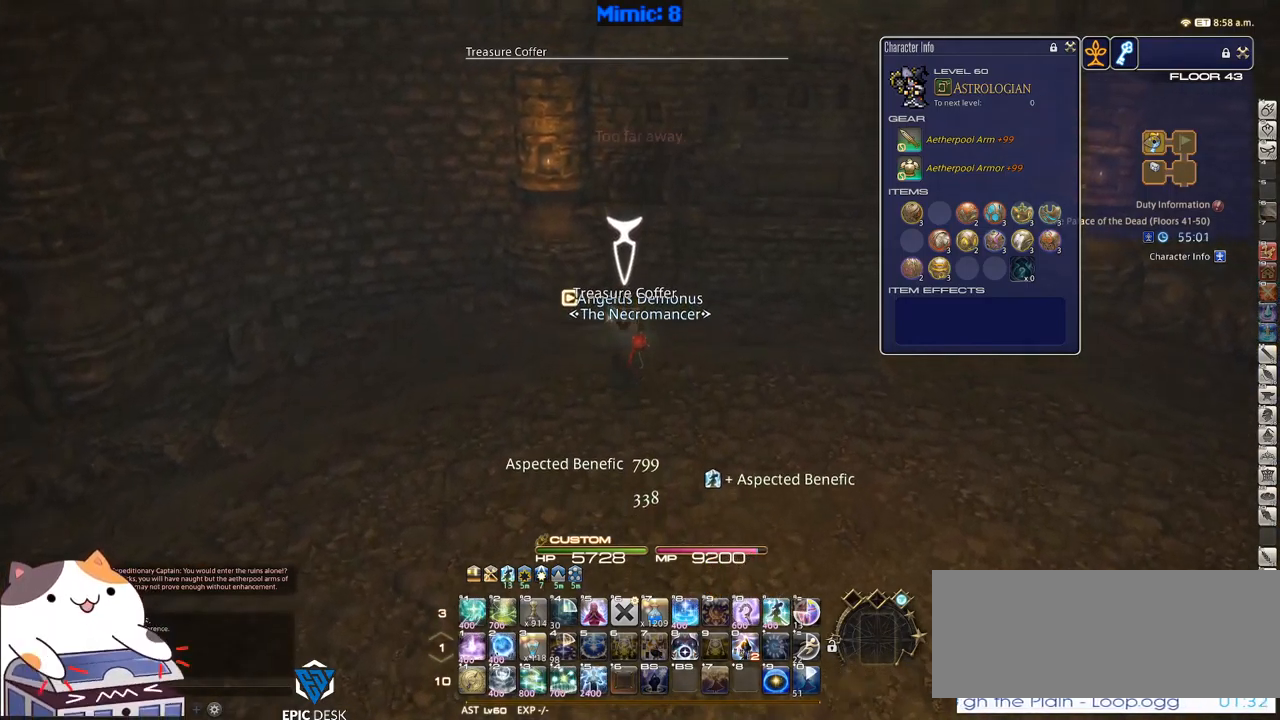
{"keys": ["d", "rbracket", "w"], "events": [[117, "return", "down"], [200, "return", "up"], [300, "d", "down"], [350, "rbracket", "down"]]}
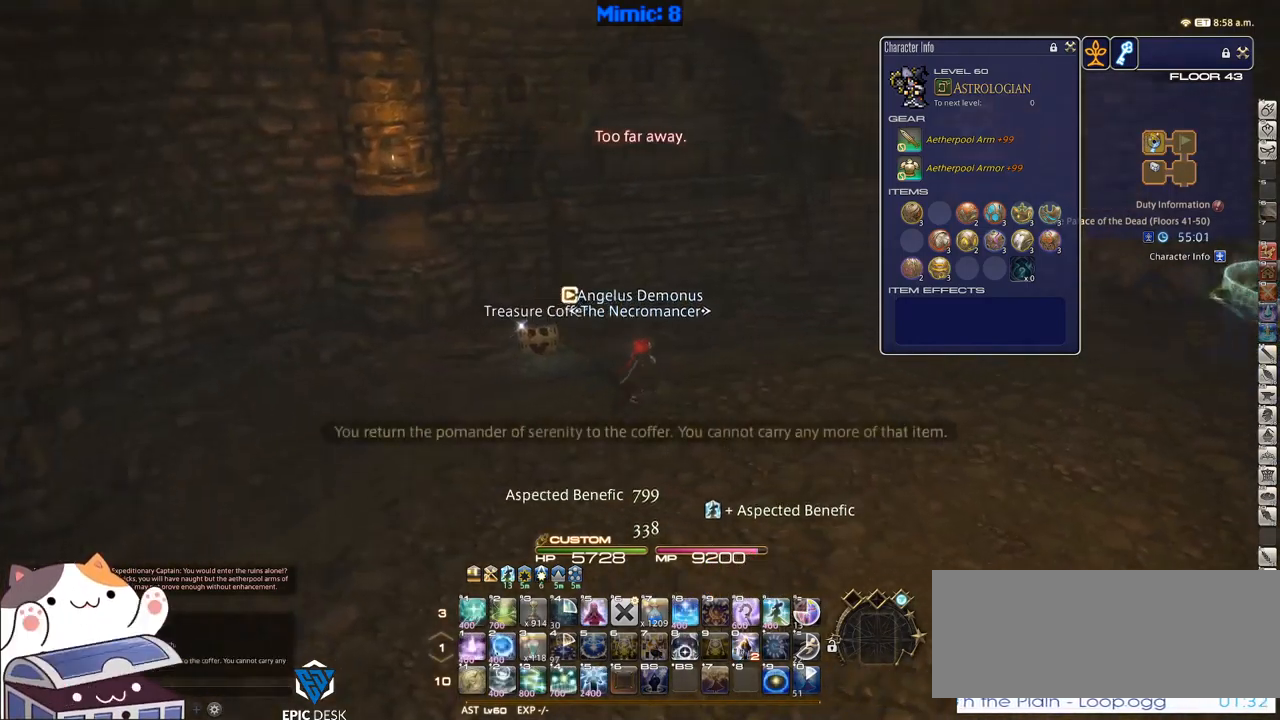
{"keys": ["w"], "events": [[250, "space", "down"], [300, "rbracket", "up"], [400, "d", "up"], [400, "space", "up"]]}
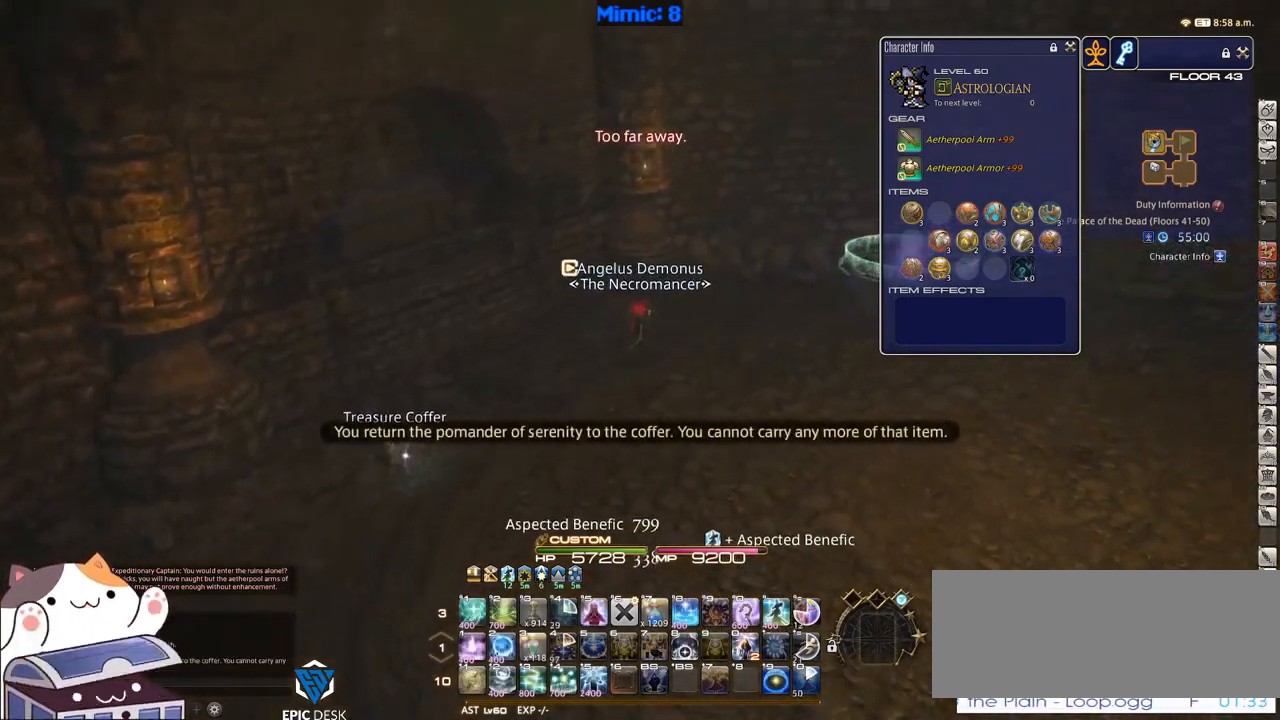
{"keys": ["alt_r", "minus", "w"], "events": [[367, "alt_r", "down"], [417, "minus", "down"]]}
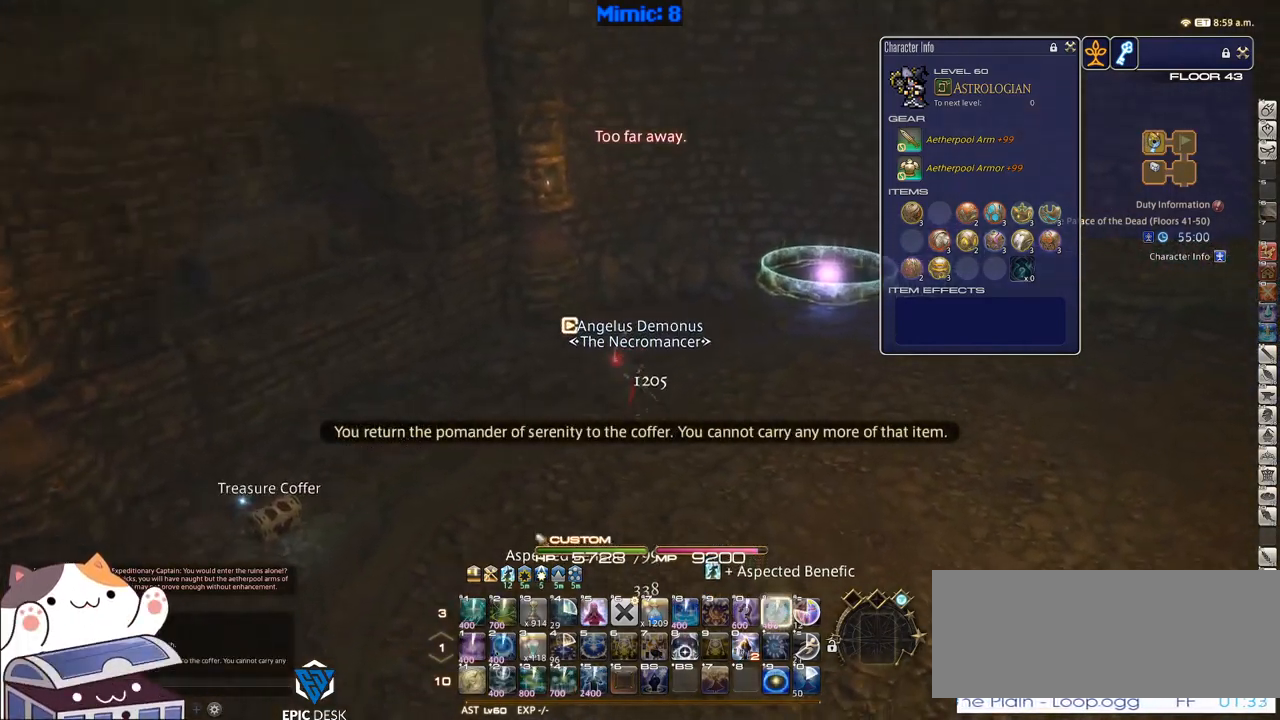
{"keys": ["w"], "events": [[17, "alt_r", "up"], [17, "d", "down"], [17, "minus", "up"], [50, "space", "down"], [150, "d", "up"], [150, "p", "down"], [150, "space", "up"], [250, "p", "up"]]}
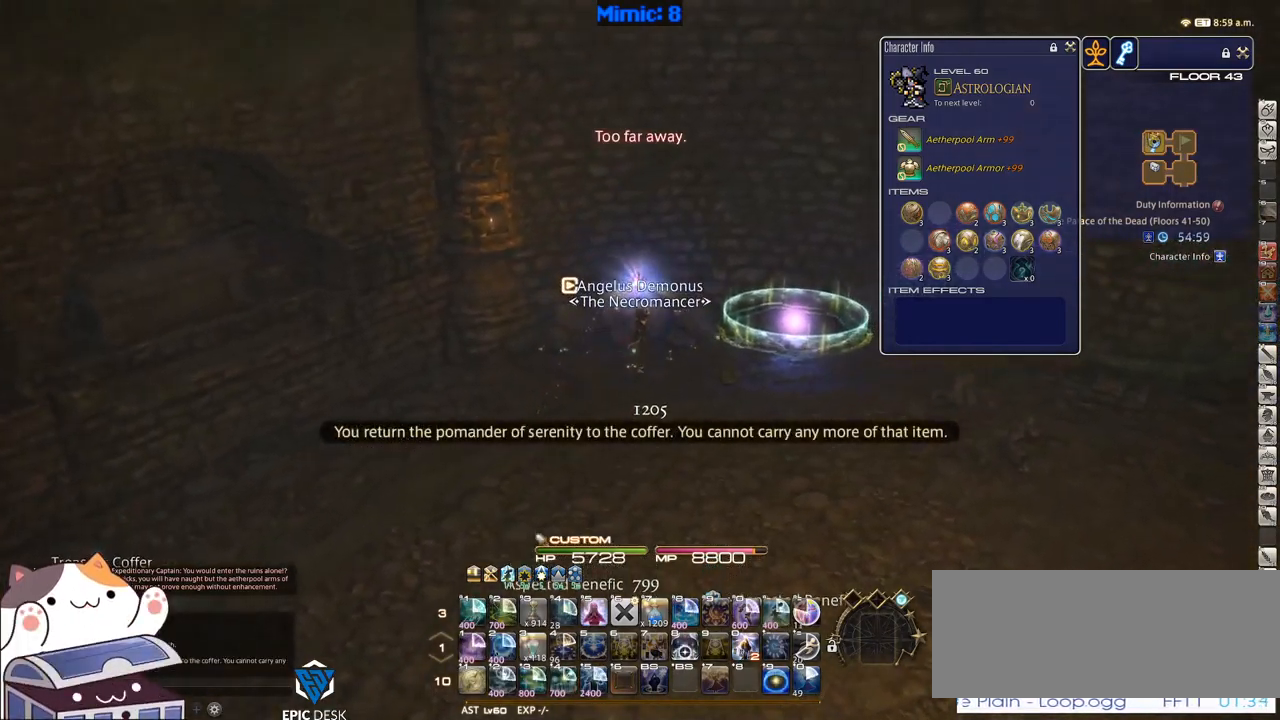
{"keys": ["w"], "events": [[317, "d", "down"], [317, "p", "down"], [350, "space", "down"], [400, "p", "up"], [450, "d", "up"], [450, "space", "up"]]}
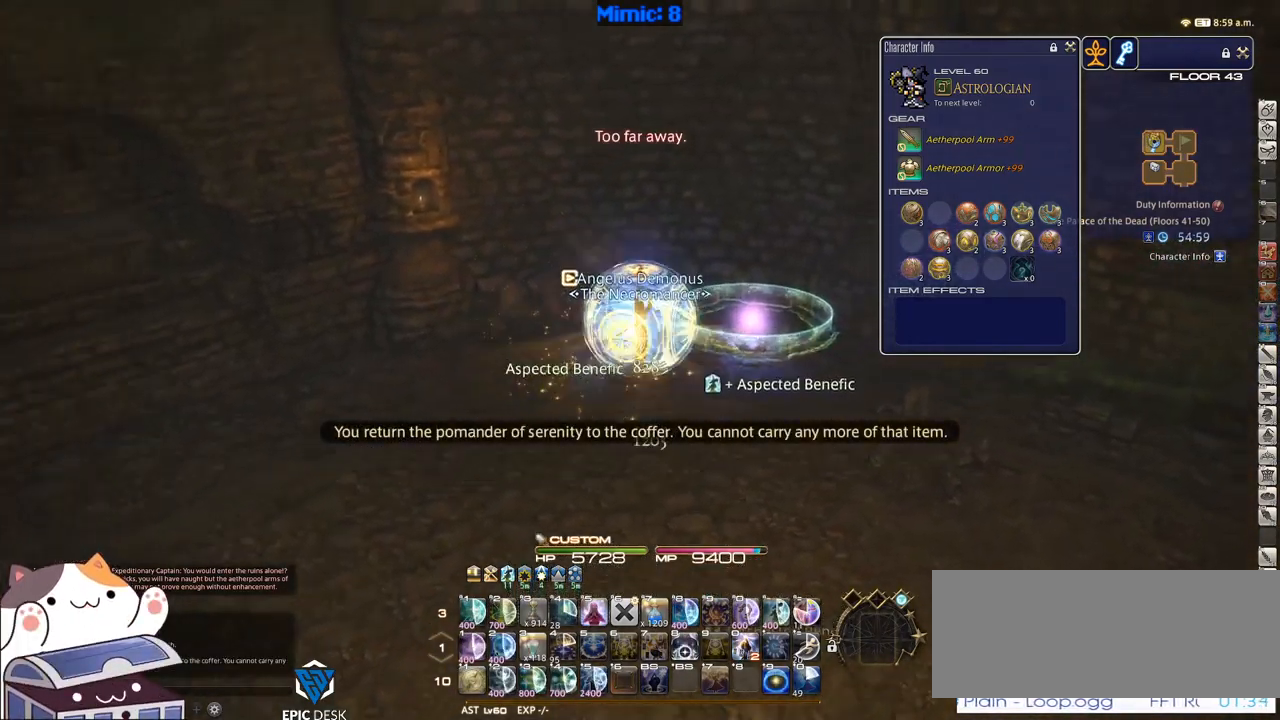
{"keys": ["w"], "events": []}
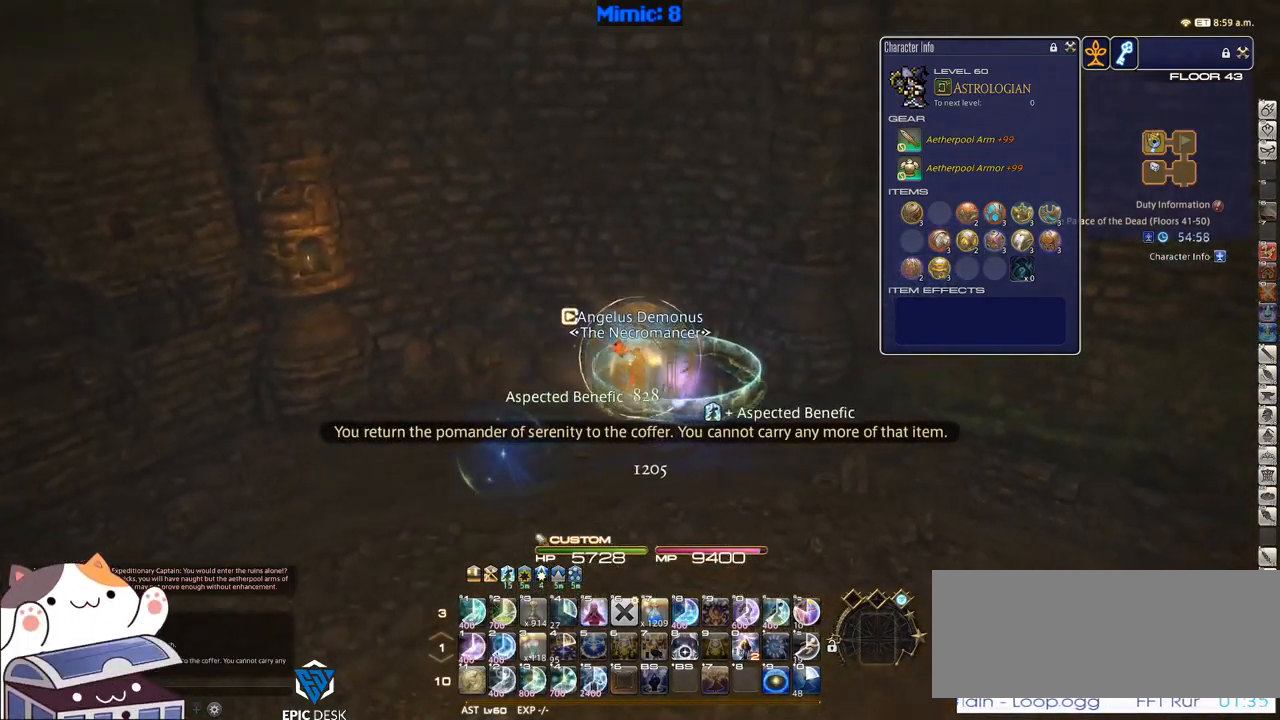
{"keys": [], "events": [[433, "w", "up"]]}